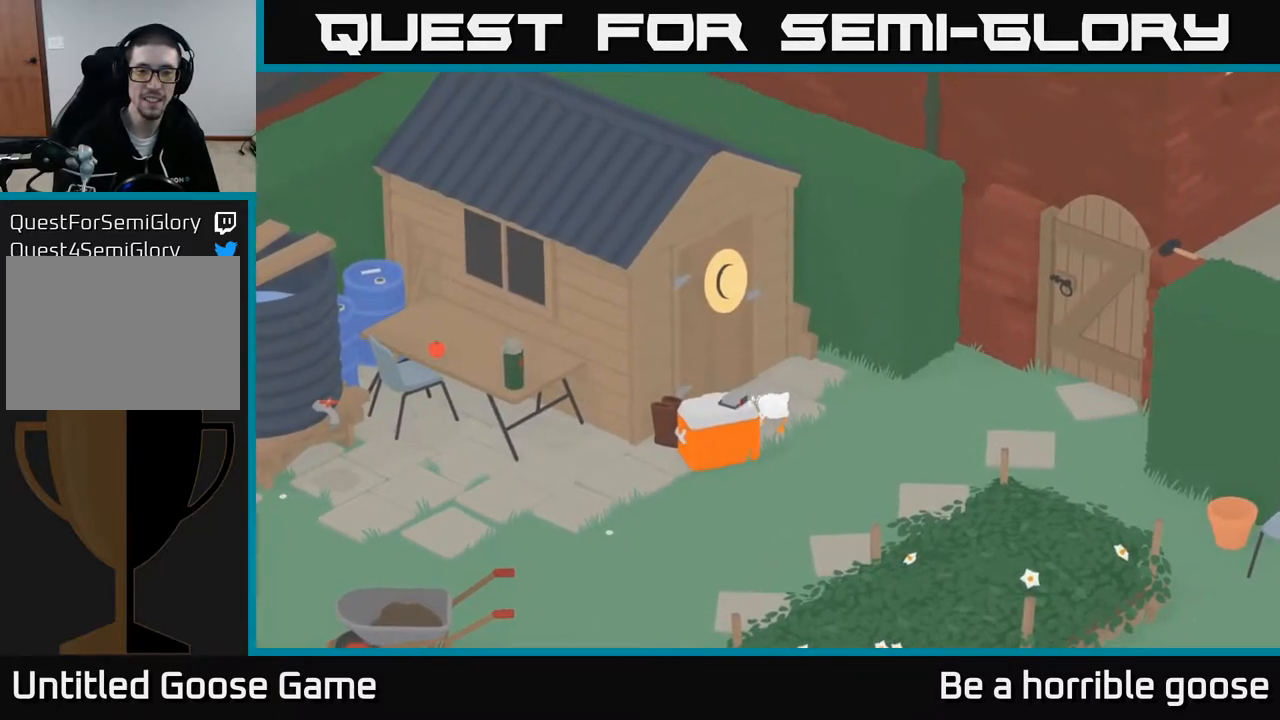
Gameplay with a controller (Xbox layout); each line is a JSON object with the inputs held at the frame after it. "events" lists button and stick changes between this image and that frame as [ms after this image, input, new state], when the widget could be followed in between.
{"buttons": ["A"], "left_stick": "up", "right_stick": "center", "events": [[67, "left_stick", "up"]]}
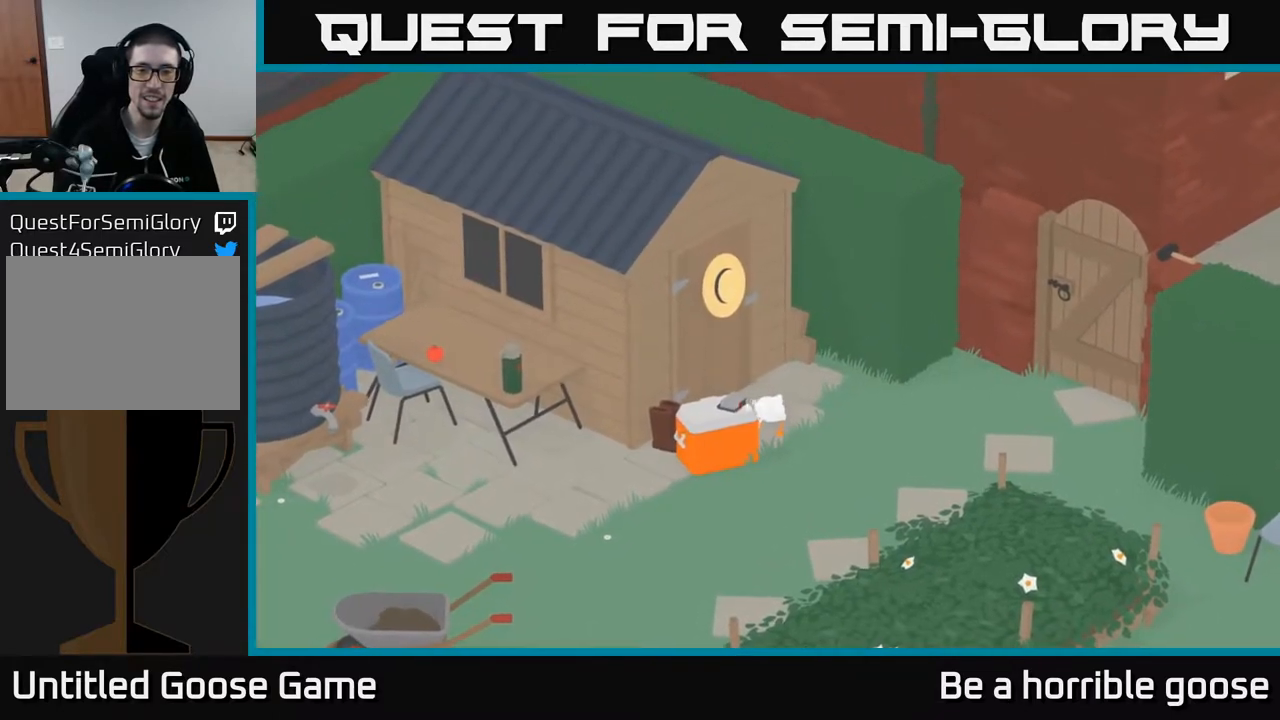
{"buttons": [], "left_stick": "up-right", "right_stick": "center", "events": [[200, "A", "up"], [233, "left_stick", "up-right"]]}
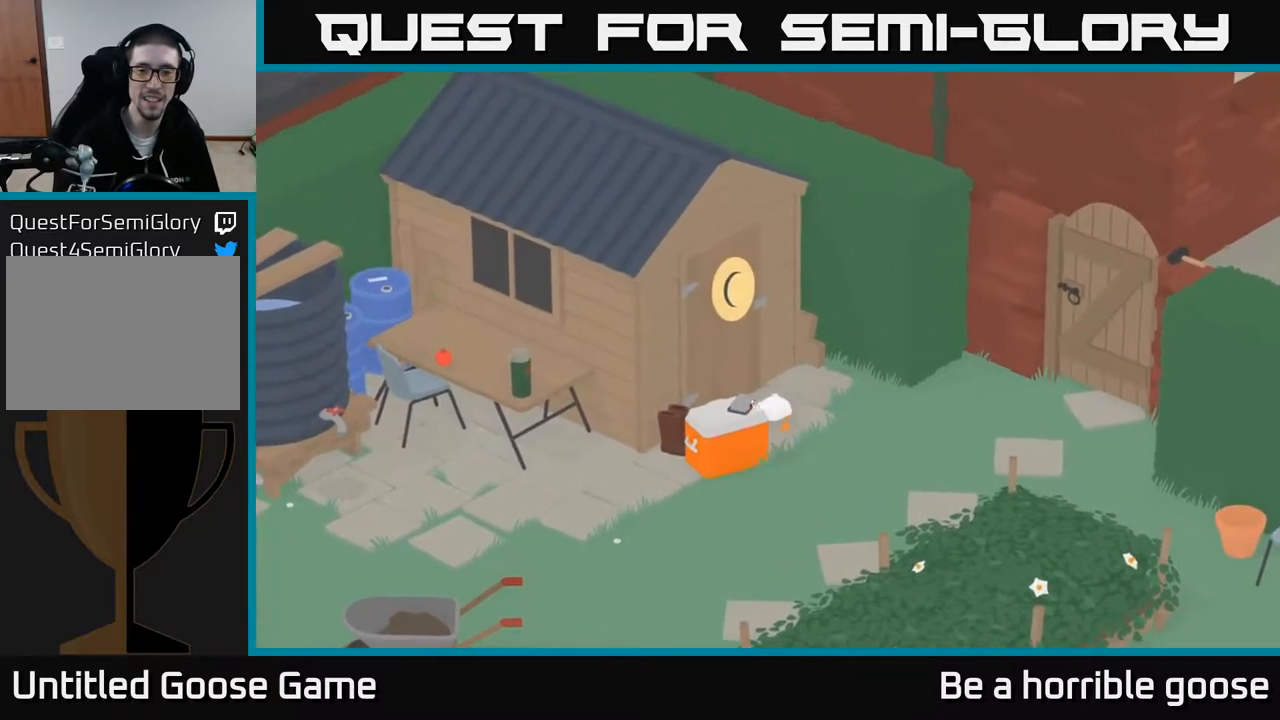
{"buttons": [], "left_stick": "up-right", "right_stick": "center", "events": []}
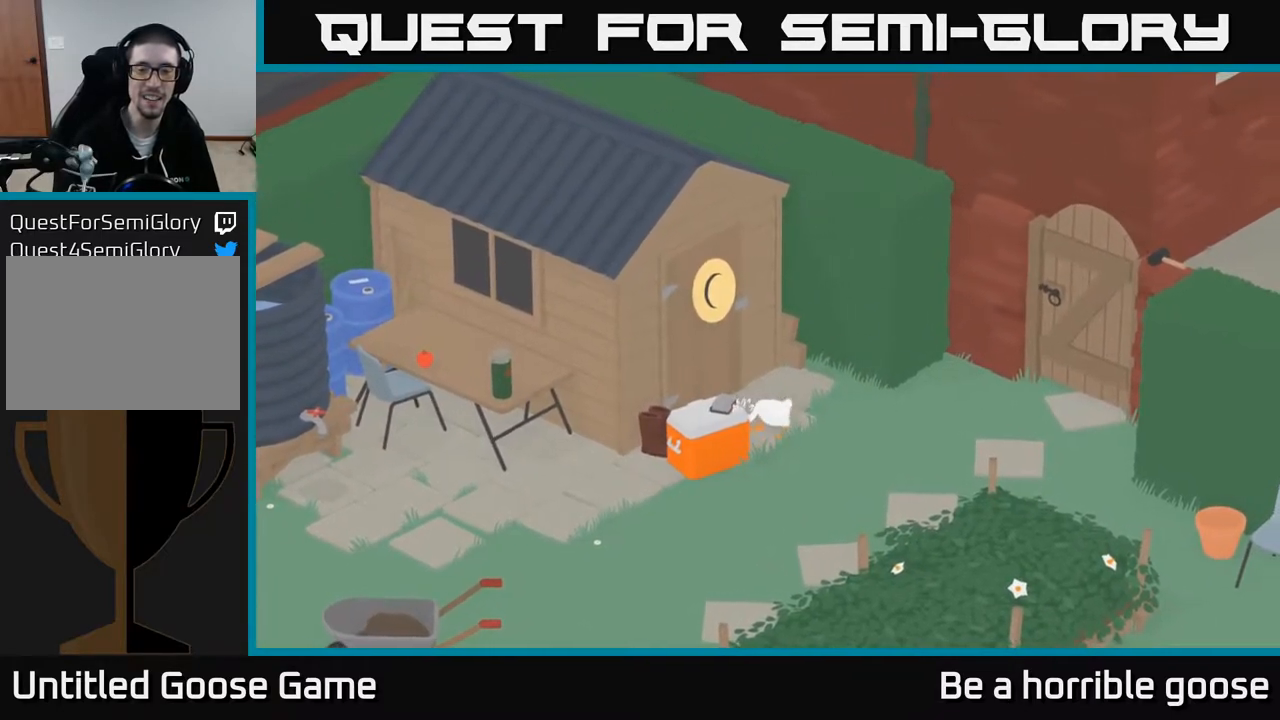
{"buttons": ["A"], "left_stick": "up-right", "right_stick": "center", "events": [[100, "A", "down"]]}
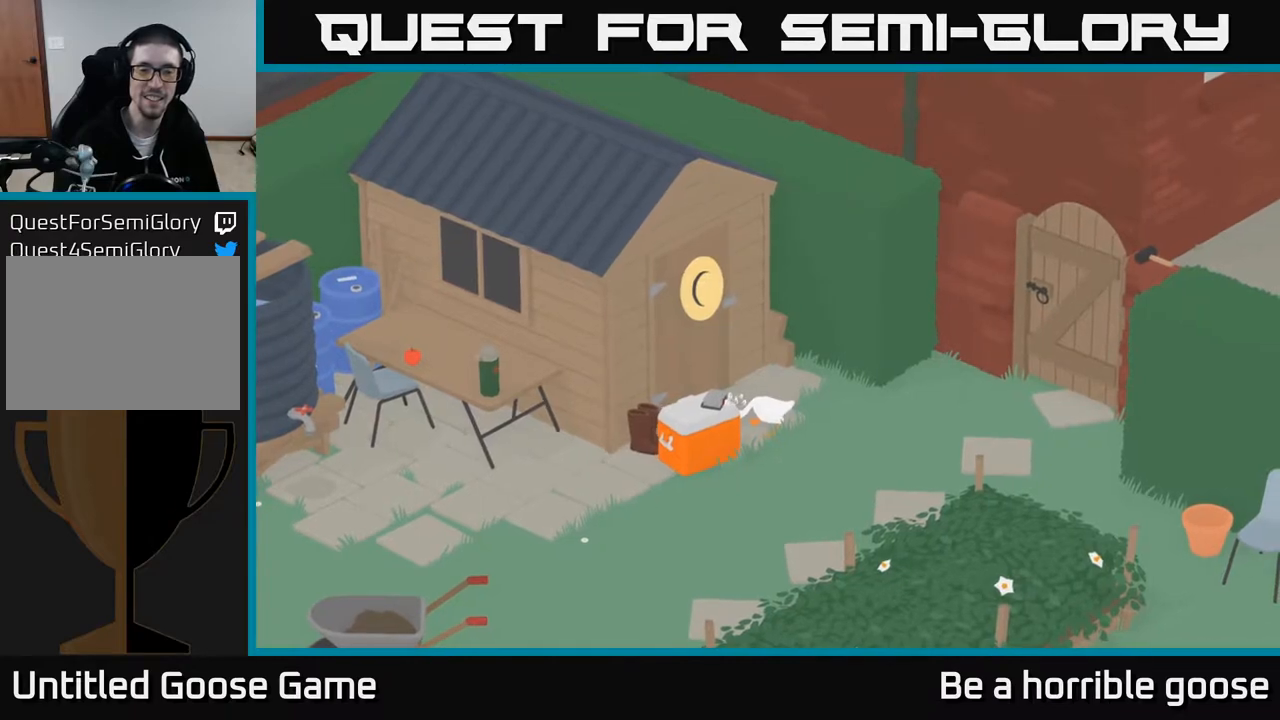
{"buttons": ["A"], "left_stick": "up-right", "right_stick": "center", "events": []}
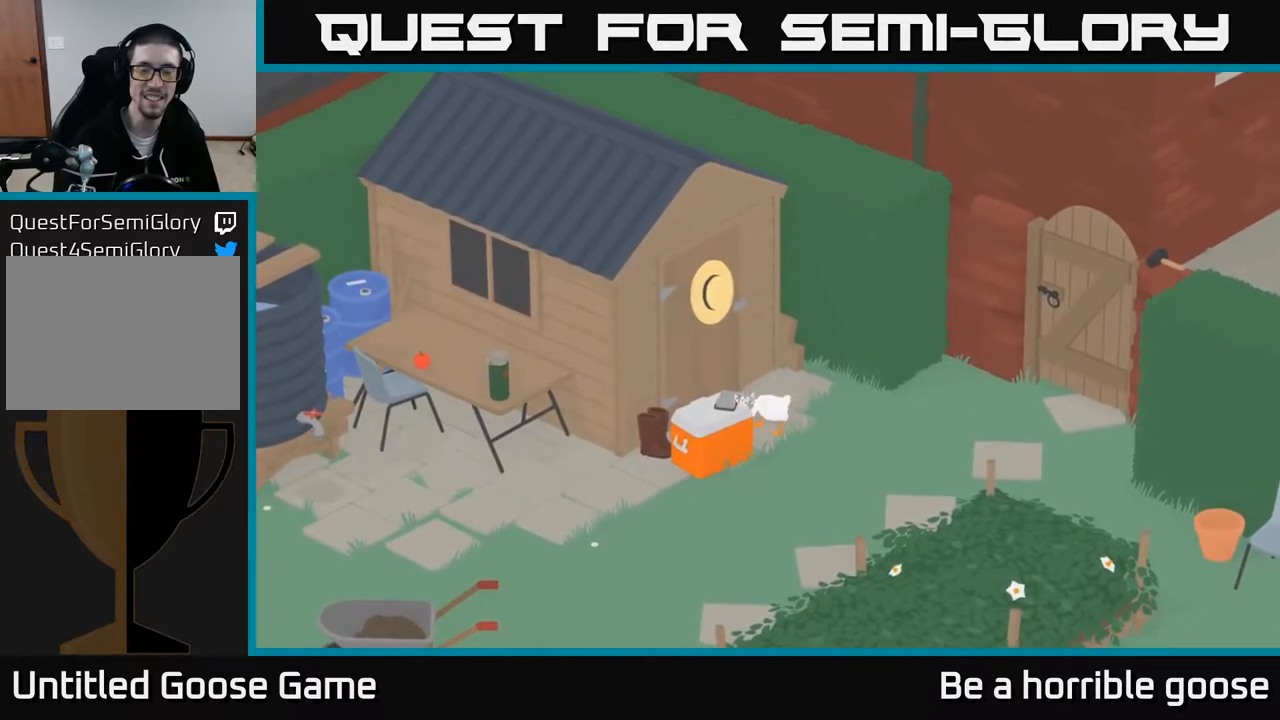
{"buttons": ["A"], "left_stick": "up", "right_stick": "center", "events": [[500, "left_stick", "up"]]}
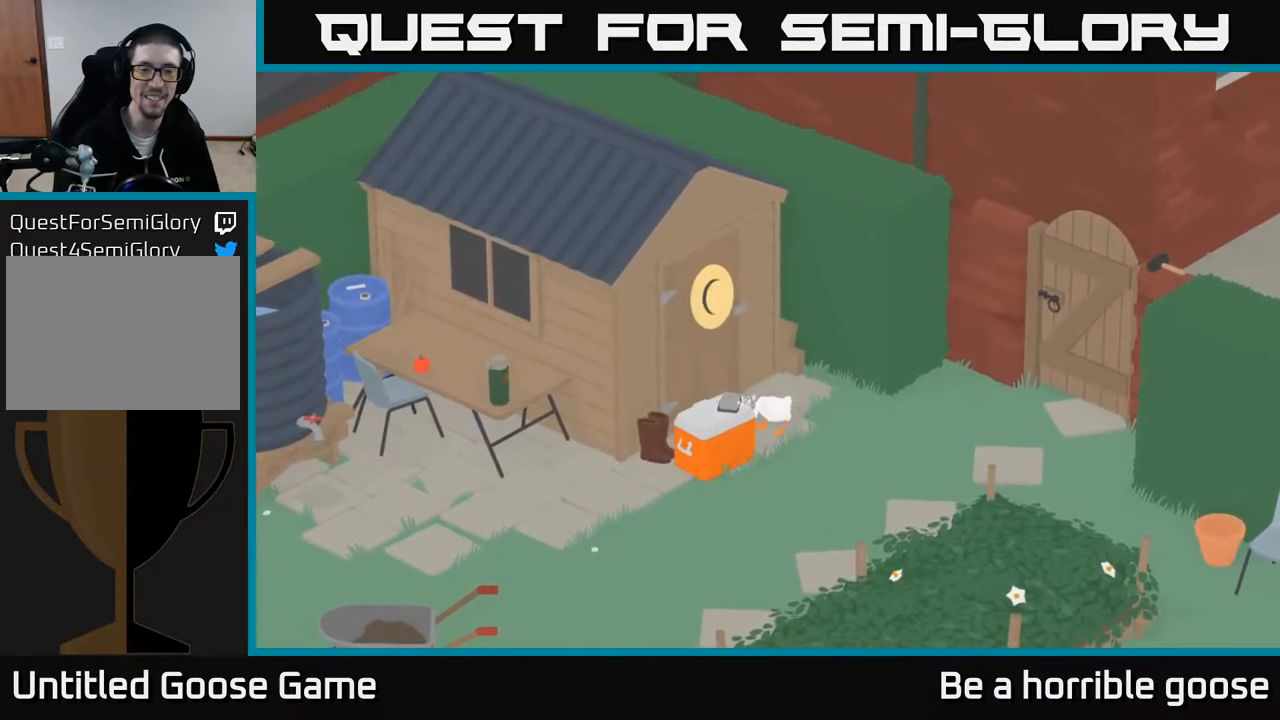
{"buttons": ["A"], "left_stick": "up", "right_stick": "center", "events": []}
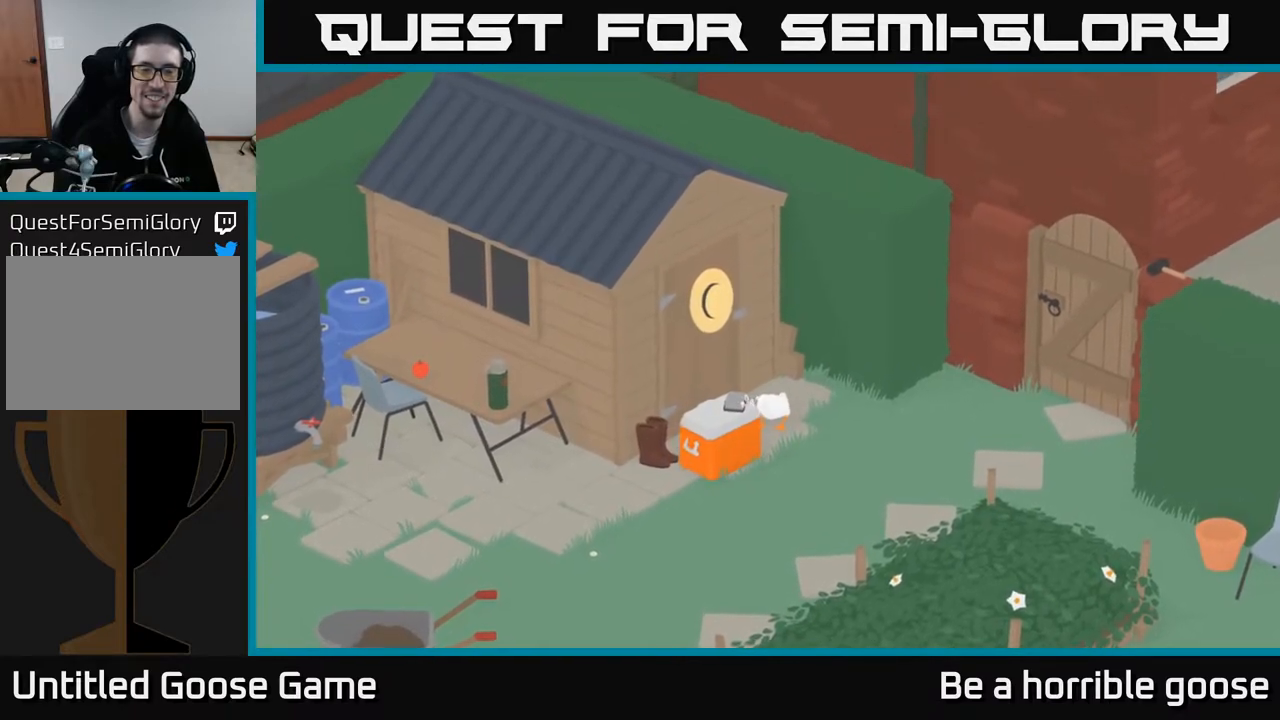
{"buttons": ["A"], "left_stick": "up", "right_stick": "center", "events": []}
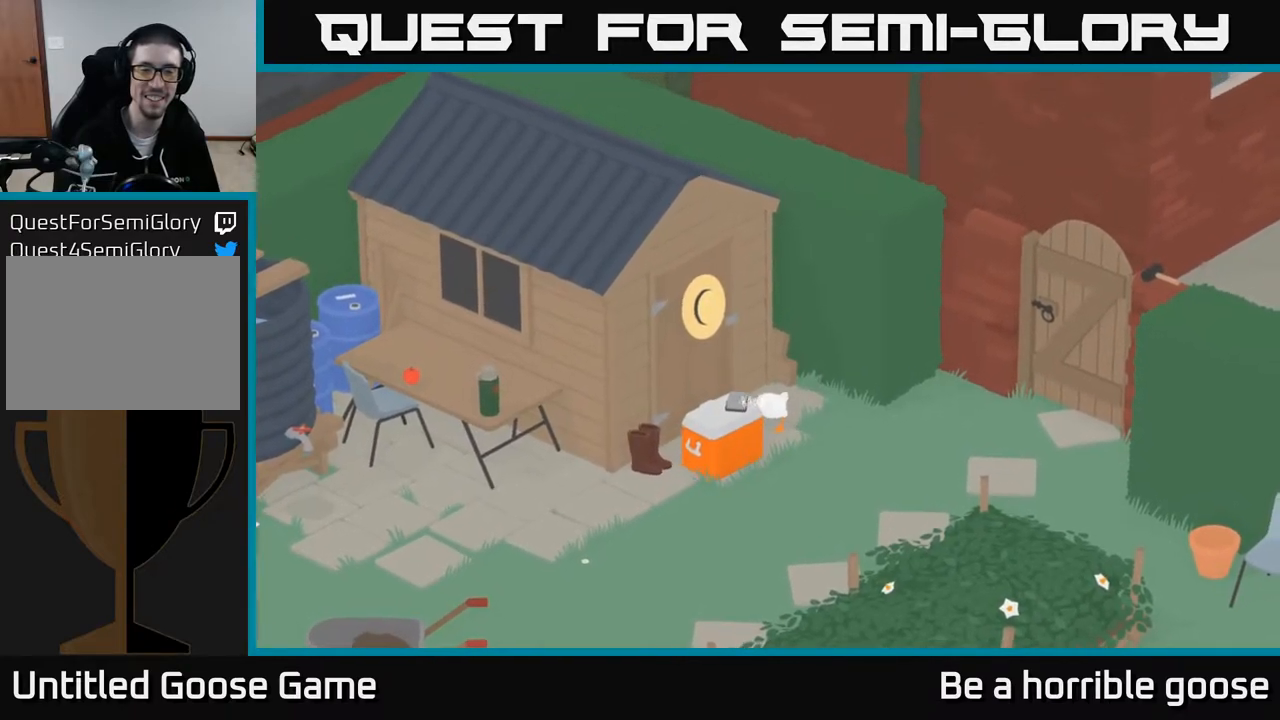
{"buttons": [], "left_stick": "up", "right_stick": "center", "events": [[467, "A", "up"]]}
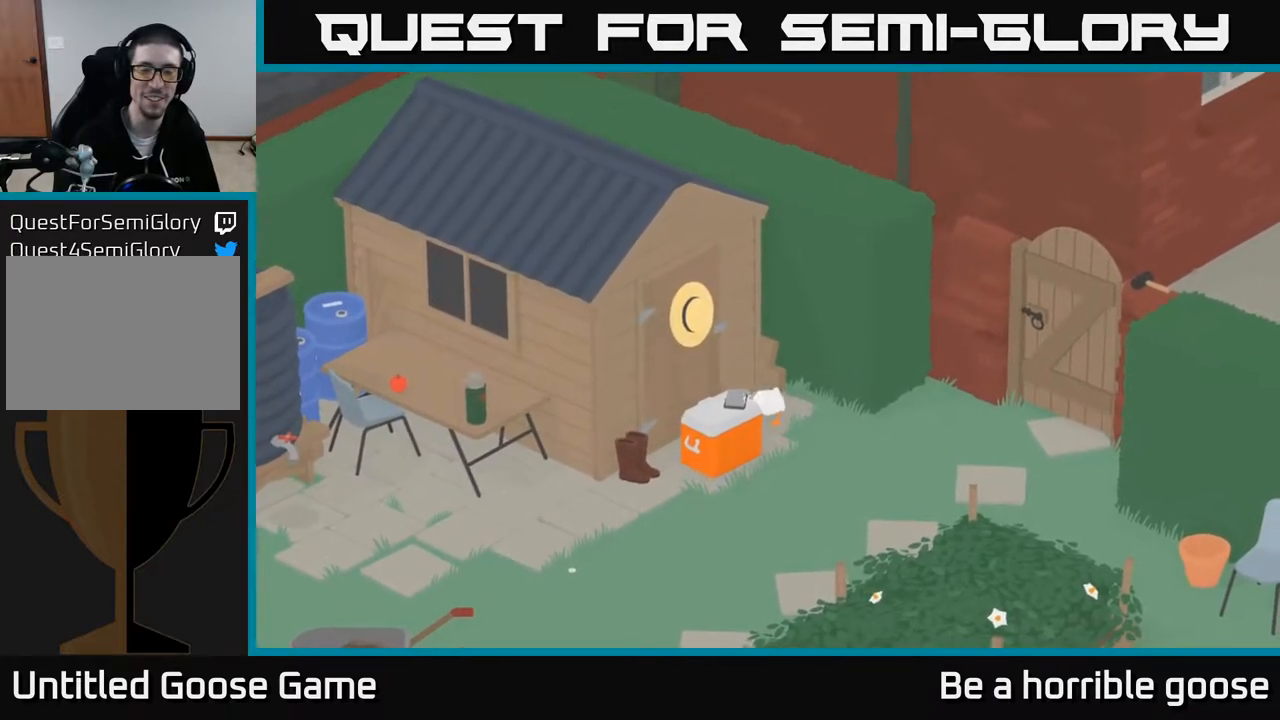
{"buttons": [], "left_stick": "down-right", "right_stick": "center", "events": [[117, "left_stick", "center"], [267, "B", "down"], [367, "B", "up"], [483, "left_stick", "down-right"]]}
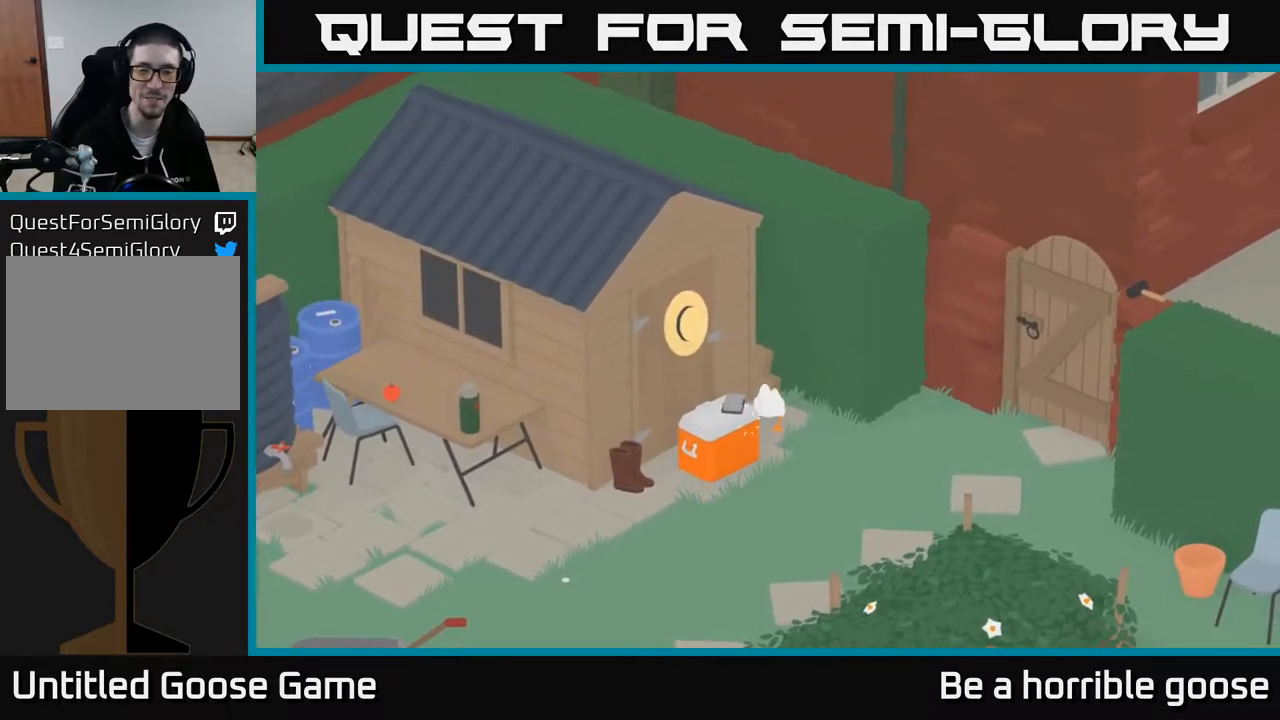
{"buttons": ["A"], "left_stick": "down", "right_stick": "center", "events": [[150, "A", "down"], [267, "left_stick", "down"]]}
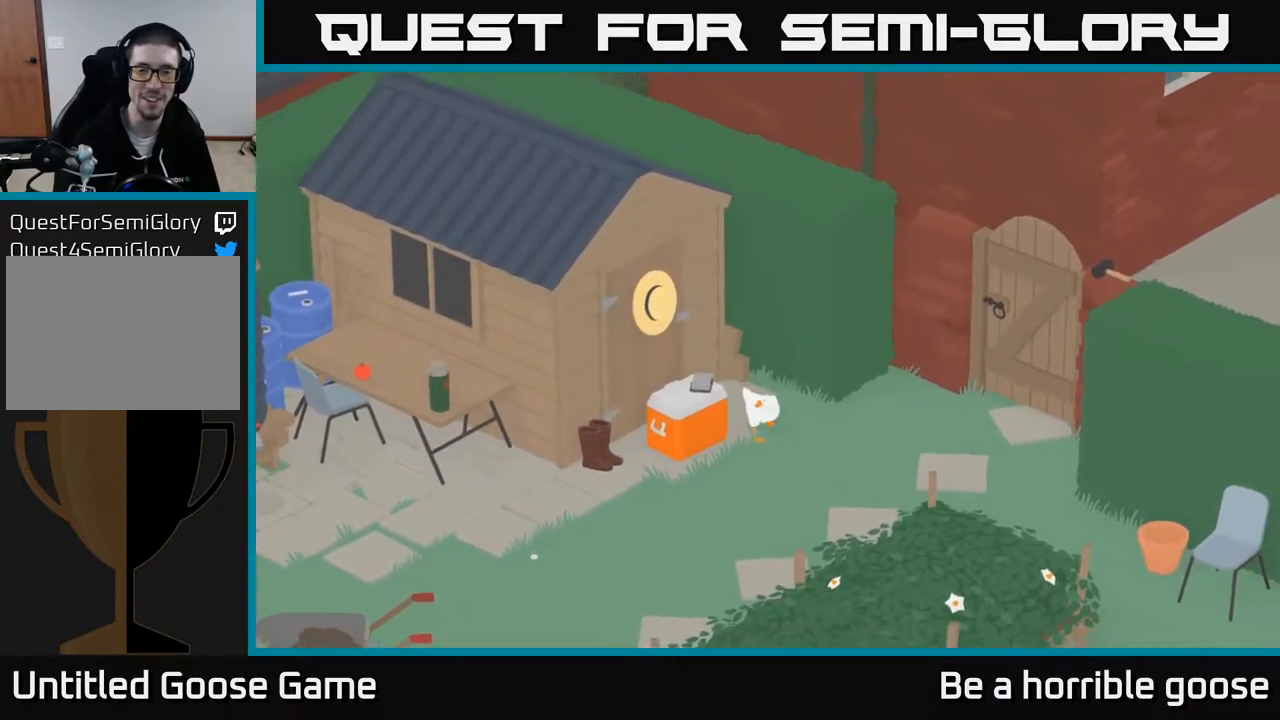
{"buttons": ["A"], "left_stick": "left", "right_stick": "center", "events": [[17, "left_stick", "down-left"], [250, "A", "up"], [250, "left_stick", "left"], [383, "A", "down"]]}
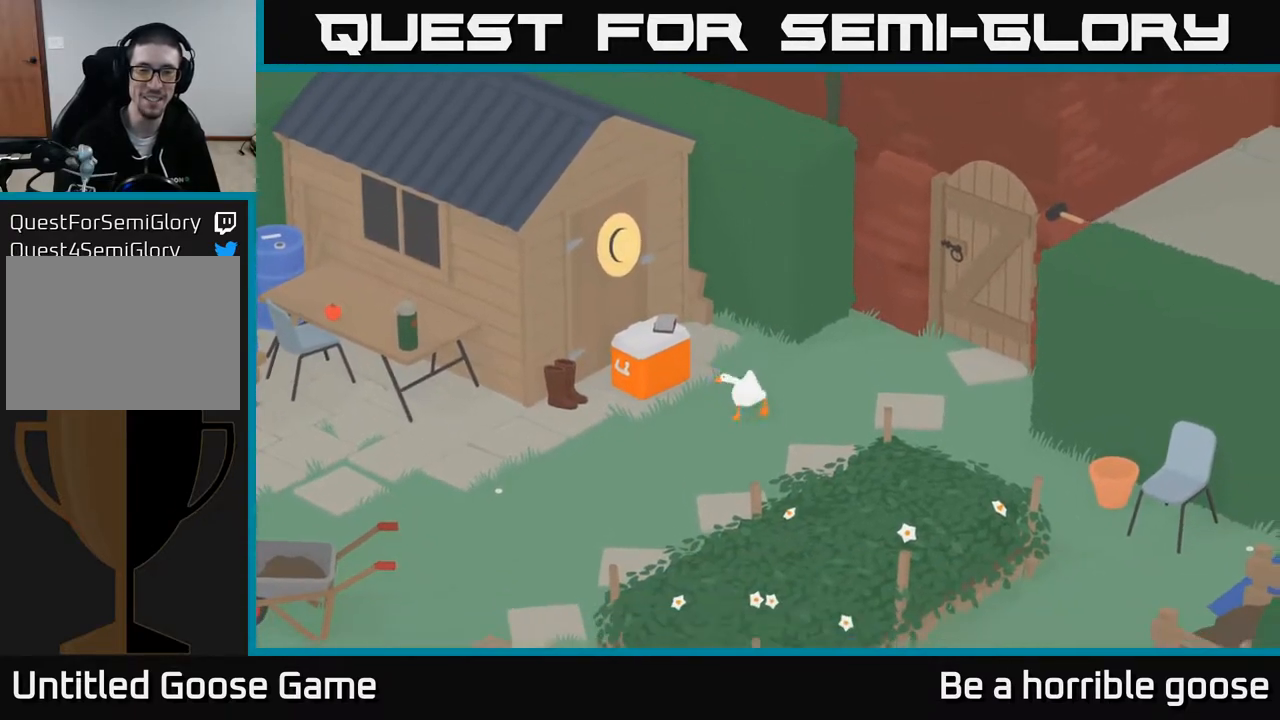
{"buttons": ["A"], "left_stick": "left", "right_stick": "center", "events": []}
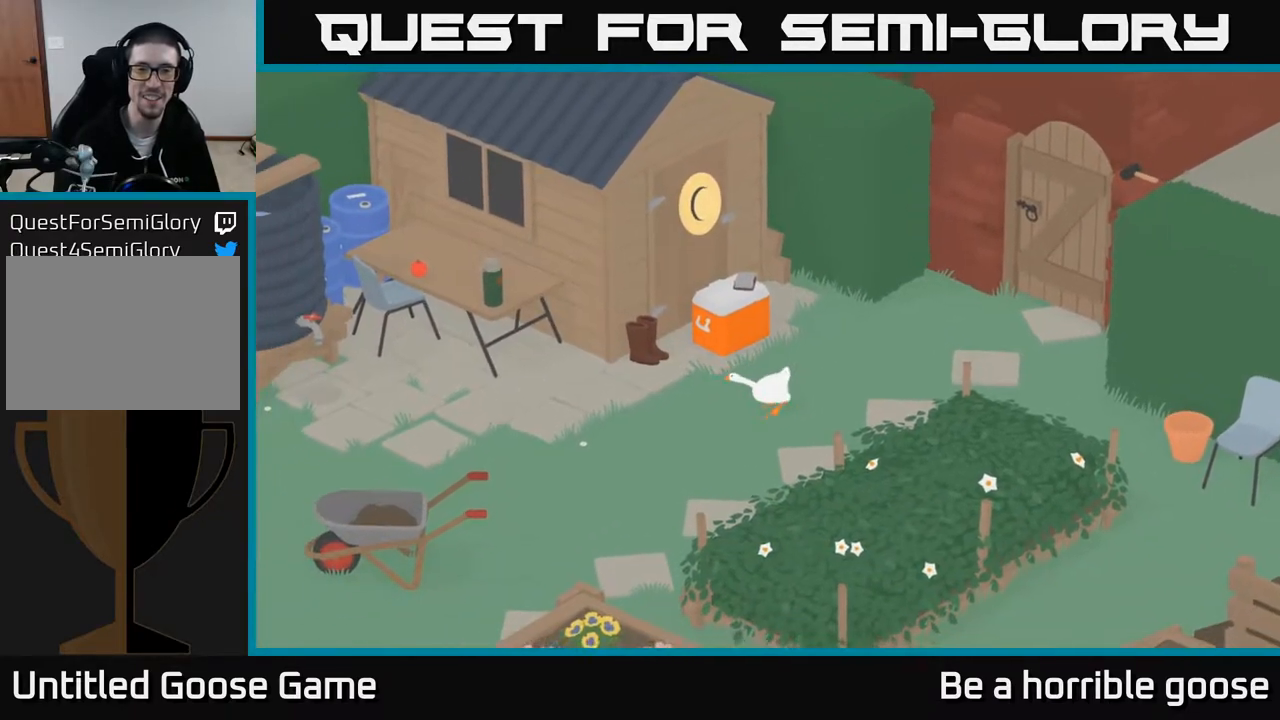
{"buttons": [], "left_stick": "up", "right_stick": "center", "events": [[150, "left_stick", "up-left"], [350, "A", "up"], [467, "left_stick", "up"]]}
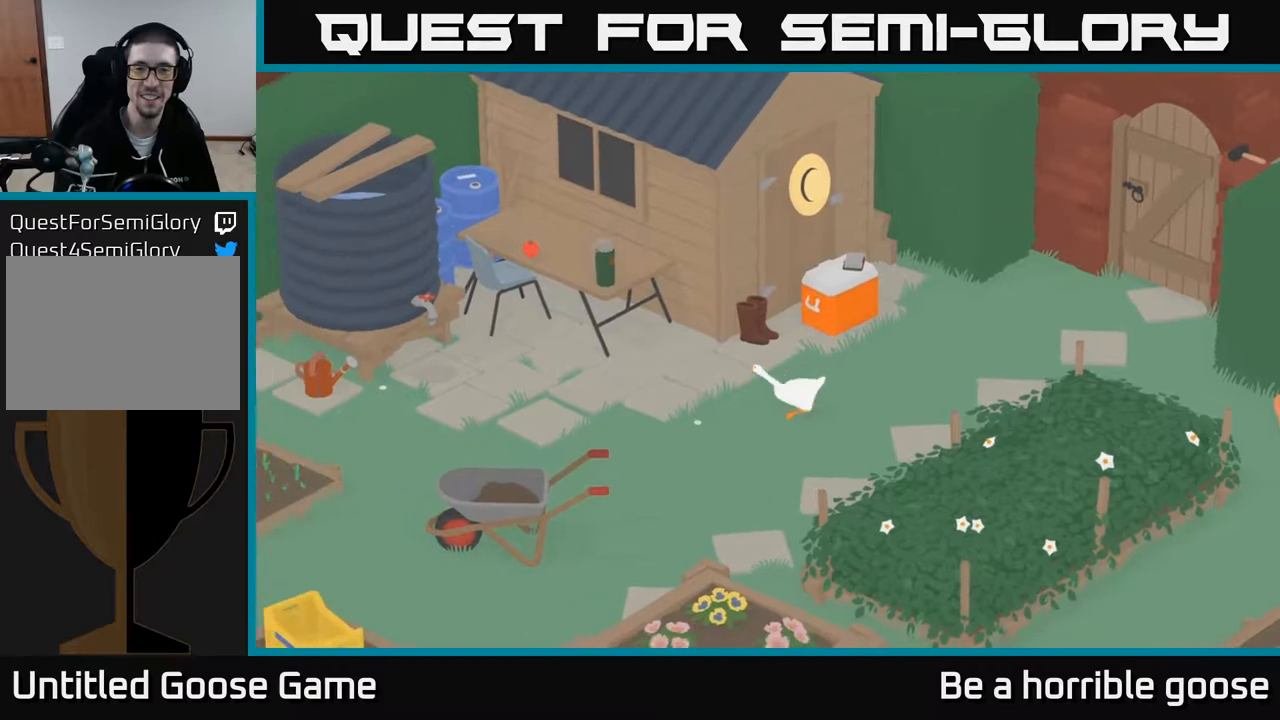
{"buttons": [], "left_stick": "up", "right_stick": "center", "events": [[117, "left_stick", "up-right"], [333, "left_stick", "up"]]}
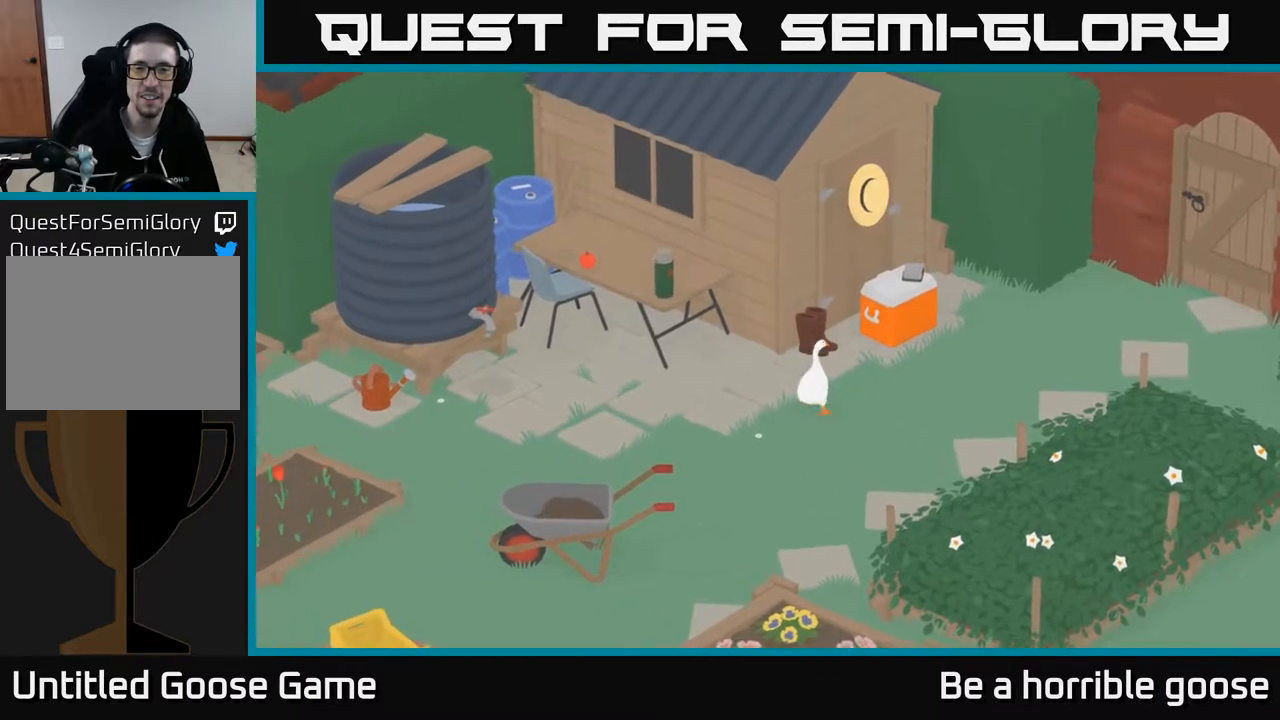
{"buttons": [], "left_stick": "up-right", "right_stick": "center", "events": [[250, "B", "down"], [350, "left_stick", "up-right"], [383, "B", "up"]]}
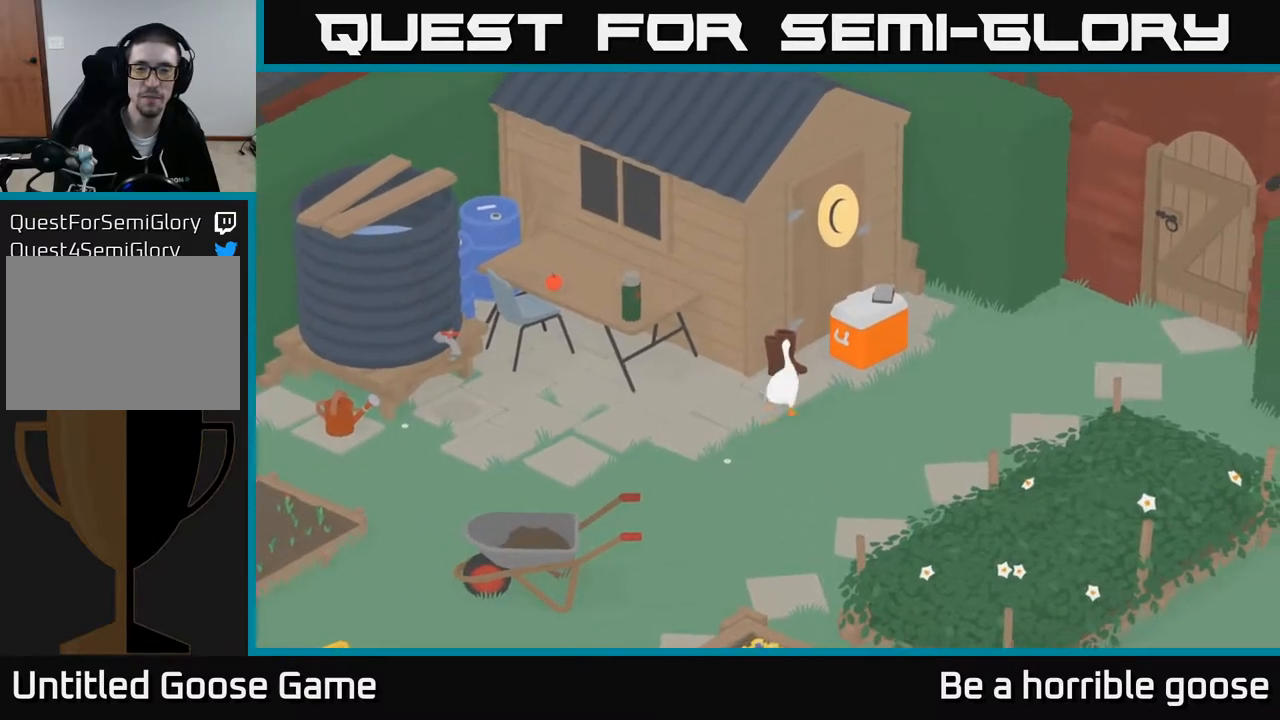
{"buttons": [], "left_stick": "center", "right_stick": "center", "events": [[33, "left_stick", "up"], [50, "B", "down"], [133, "B", "up"], [283, "left_stick", "right"], [333, "B", "down"], [333, "left_stick", "center"], [467, "B", "up"]]}
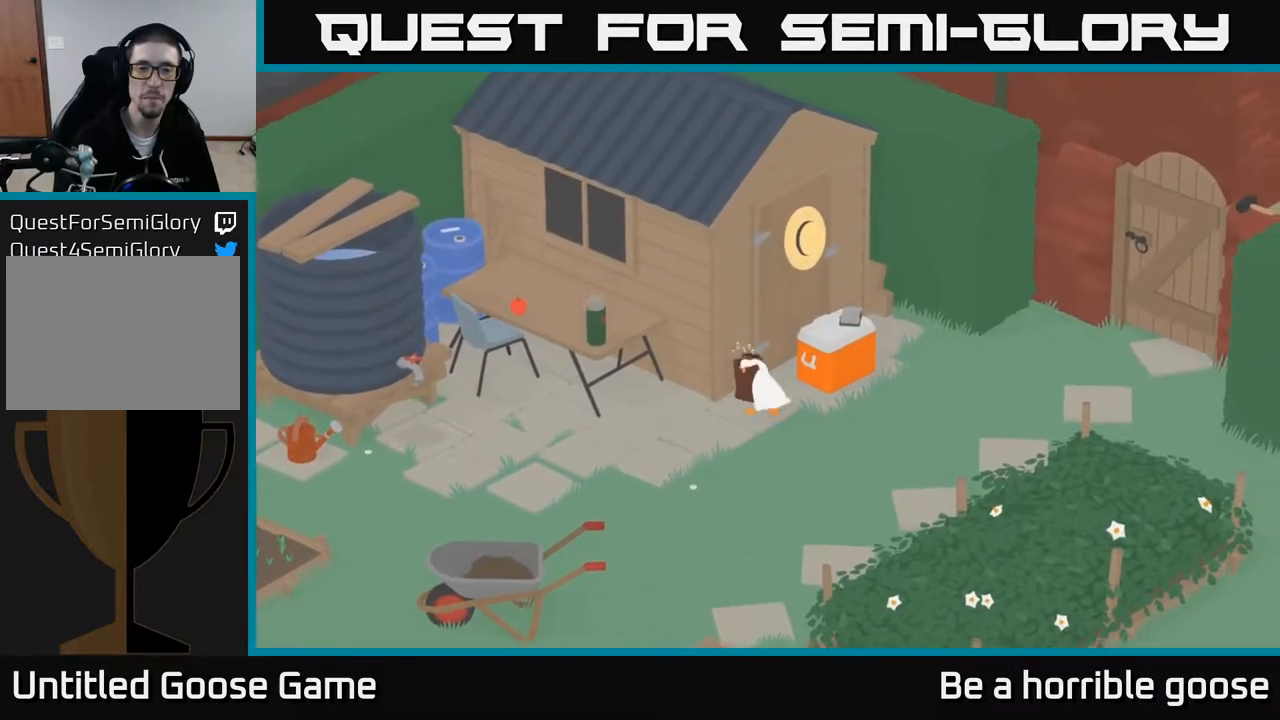
{"buttons": [], "left_stick": "right", "right_stick": "center", "events": [[167, "left_stick", "right"]]}
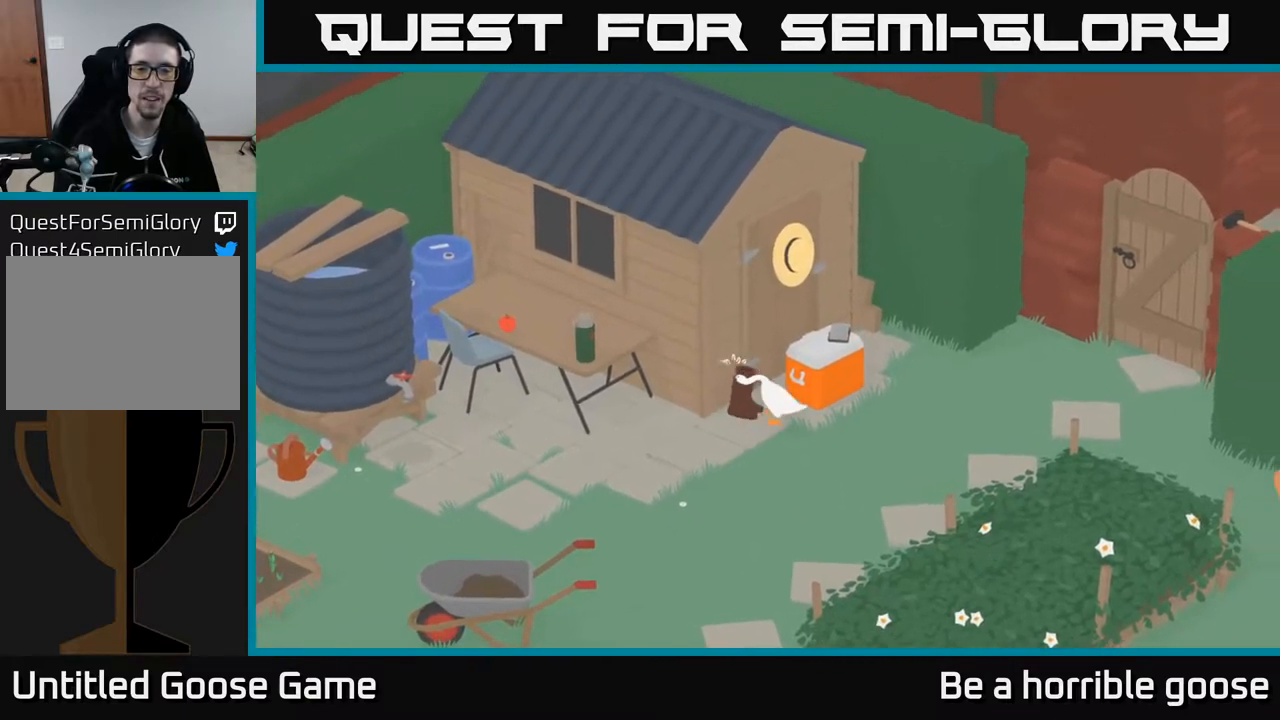
{"buttons": [], "left_stick": "up", "right_stick": "center", "events": [[233, "left_stick", "up-right"], [400, "left_stick", "up"]]}
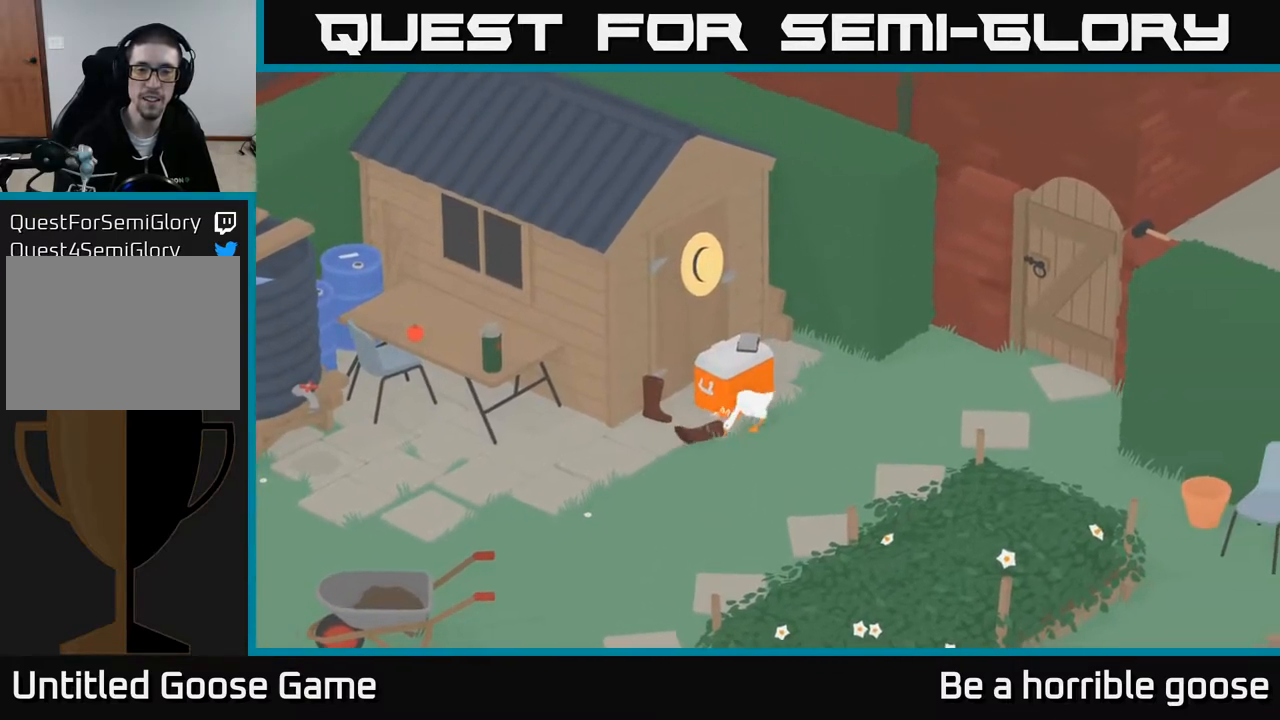
{"buttons": ["A"], "left_stick": "down", "right_stick": "center", "events": [[50, "left_stick", "up-left"], [150, "left_stick", "center"], [183, "B", "down"], [300, "B", "up"], [383, "left_stick", "down"], [467, "A", "down"]]}
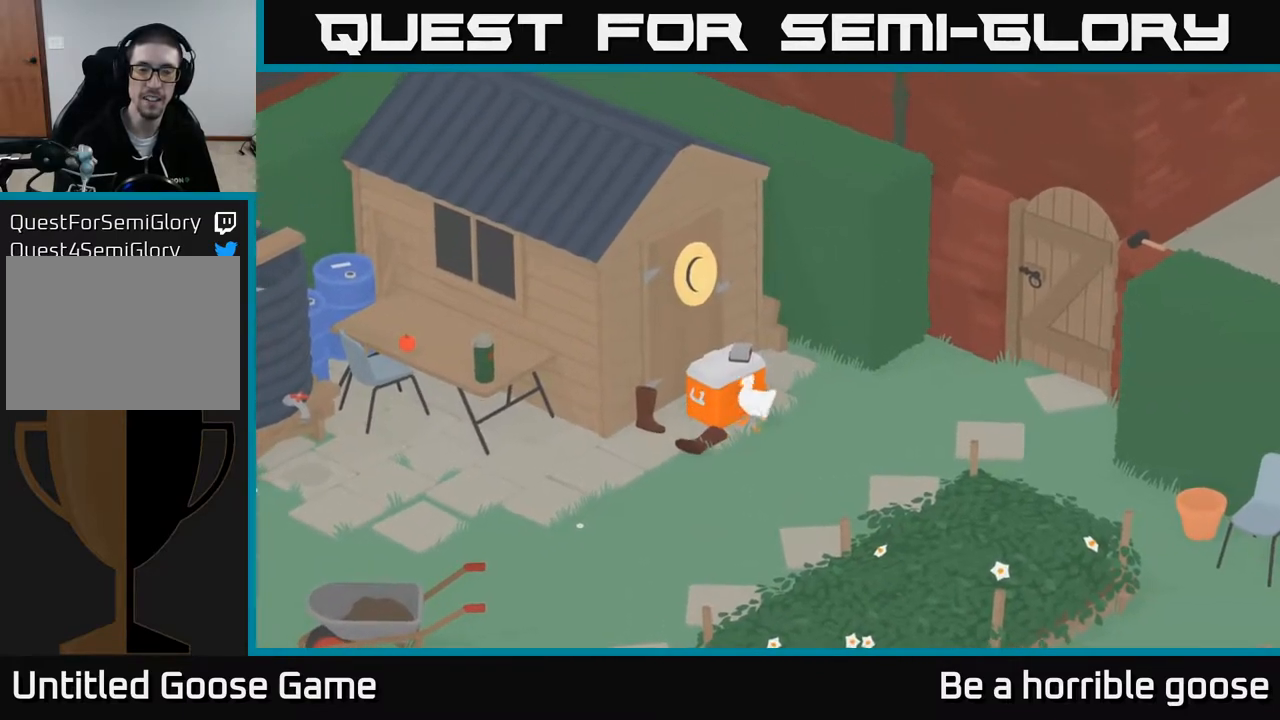
{"buttons": [], "left_stick": "up-left", "right_stick": "center", "events": [[267, "A", "up"], [283, "left_stick", "left"], [400, "left_stick", "up-left"]]}
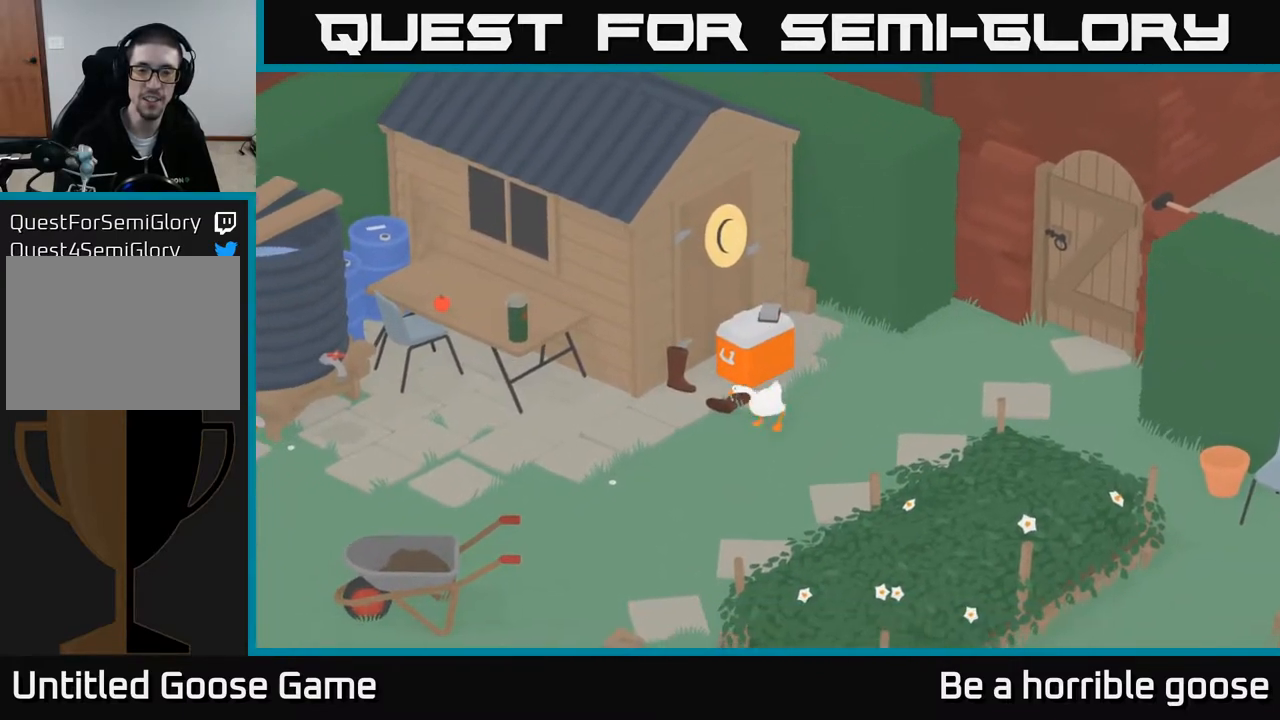
{"buttons": [], "left_stick": "up-right", "right_stick": "center", "events": [[83, "left_stick", "up"], [333, "left_stick", "up-right"]]}
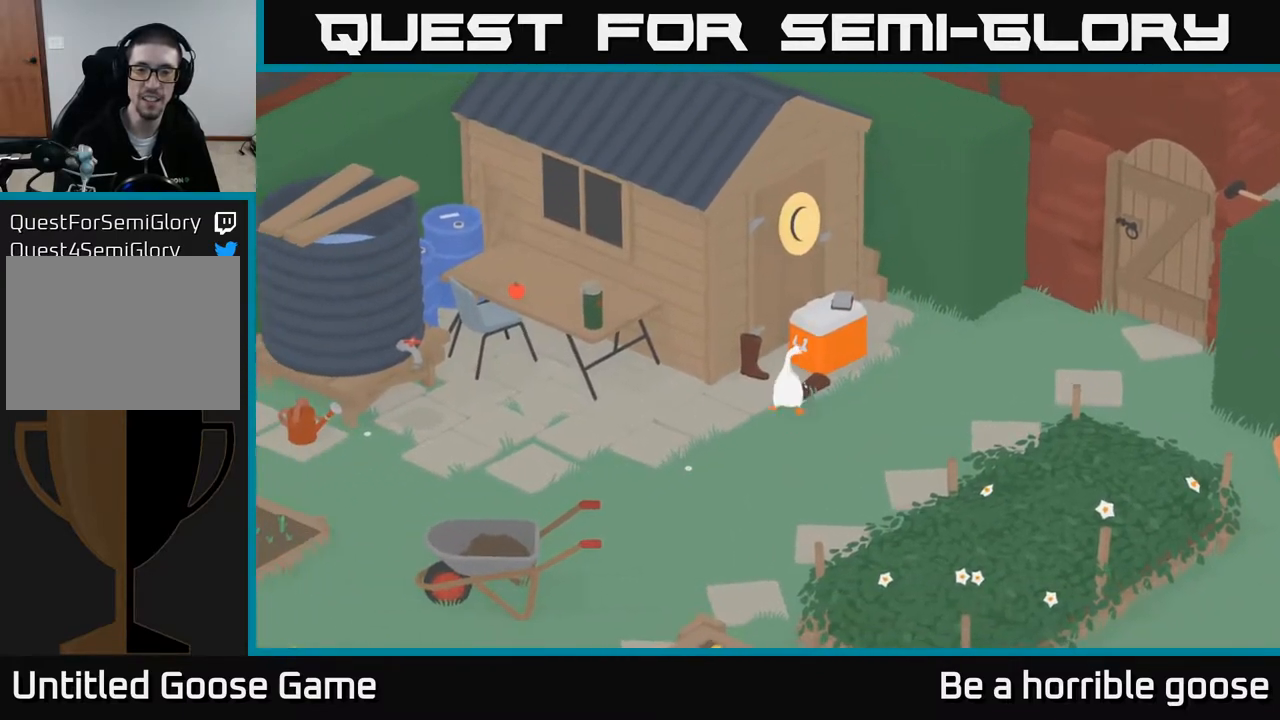
{"buttons": [], "left_stick": "up", "right_stick": "center", "events": [[267, "left_stick", "up"]]}
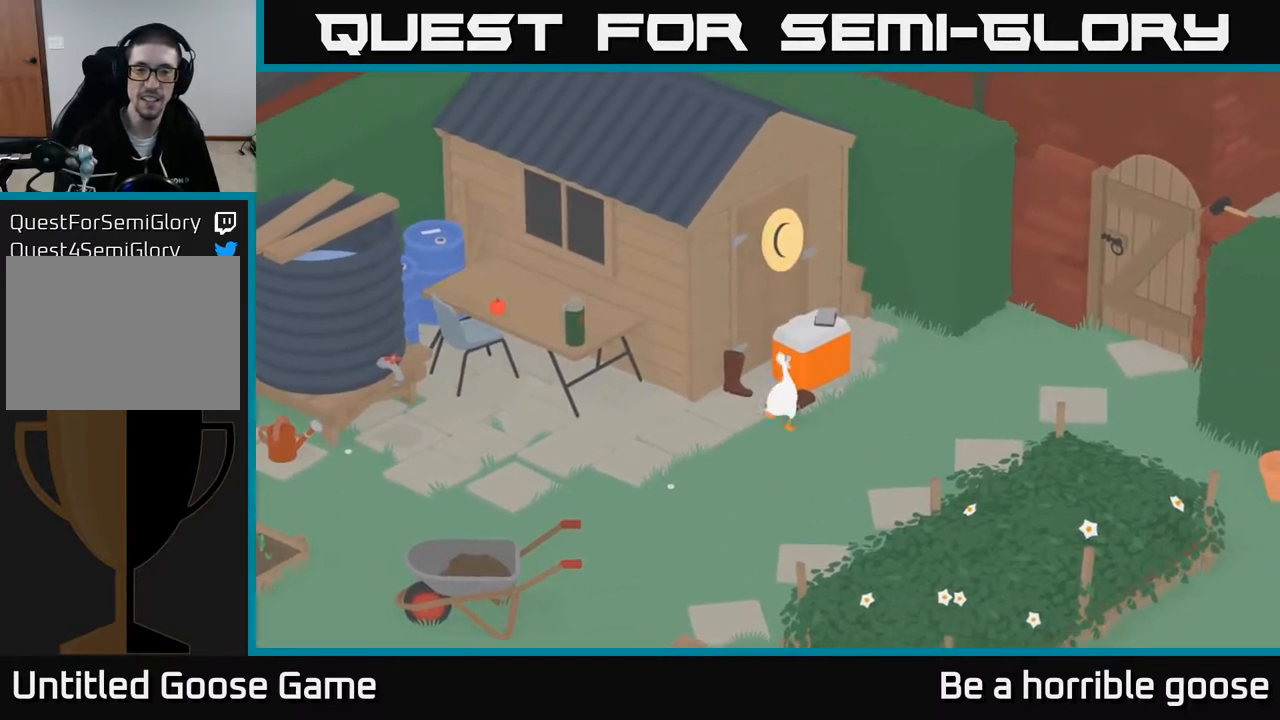
{"buttons": [], "left_stick": "up-right", "right_stick": "center", "events": [[217, "left_stick", "up-right"]]}
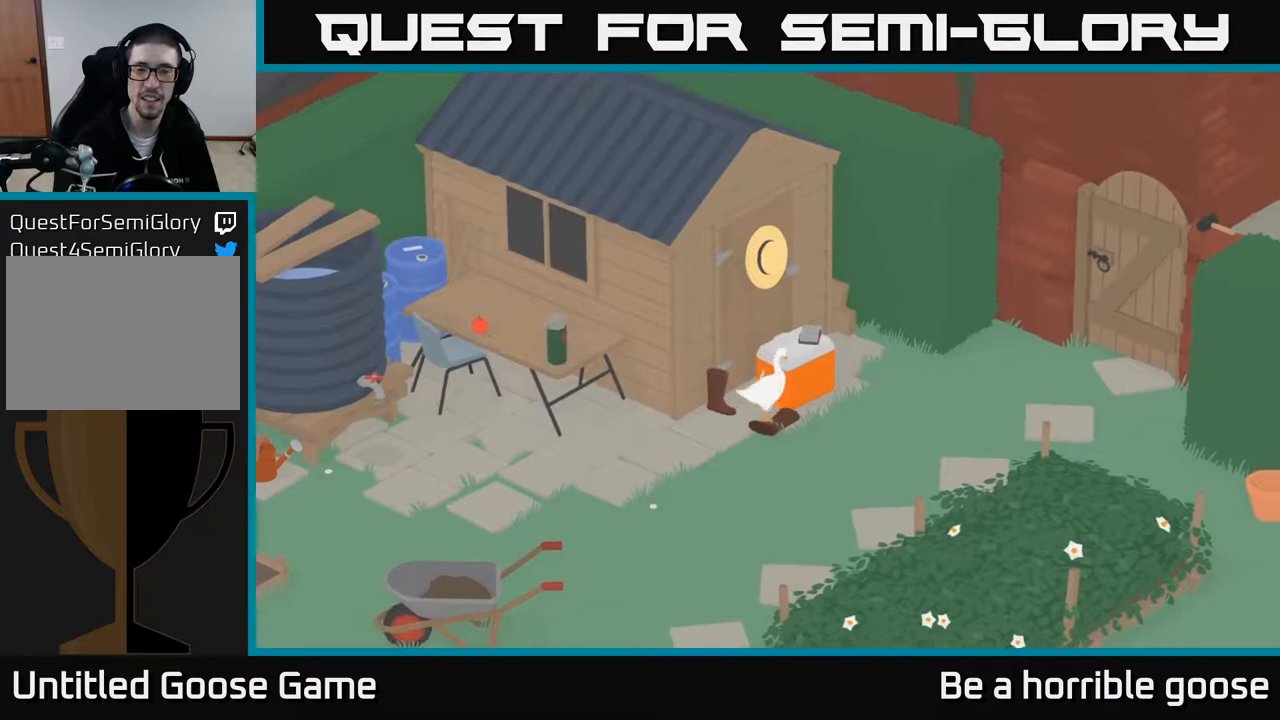
{"buttons": [], "left_stick": "up", "right_stick": "center", "events": [[117, "left_stick", "up"]]}
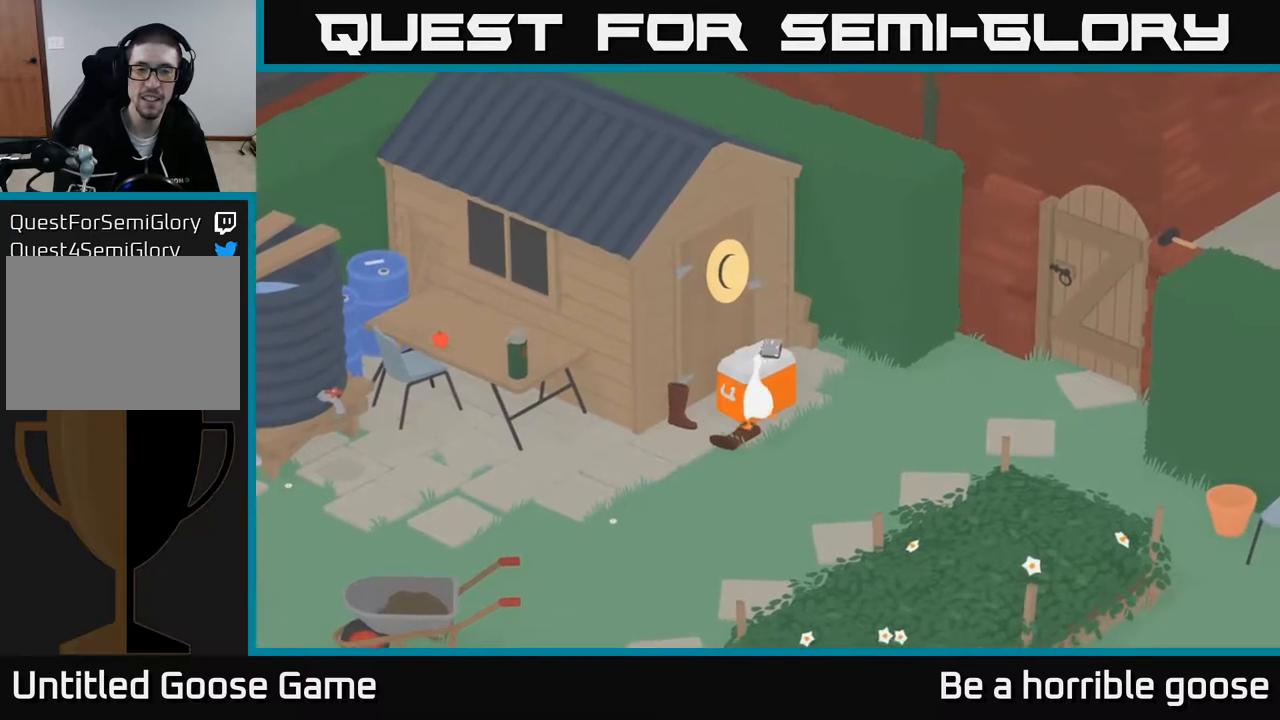
{"buttons": [], "left_stick": "center", "right_stick": "center", "events": [[67, "left_stick", "up-left"], [433, "left_stick", "center"]]}
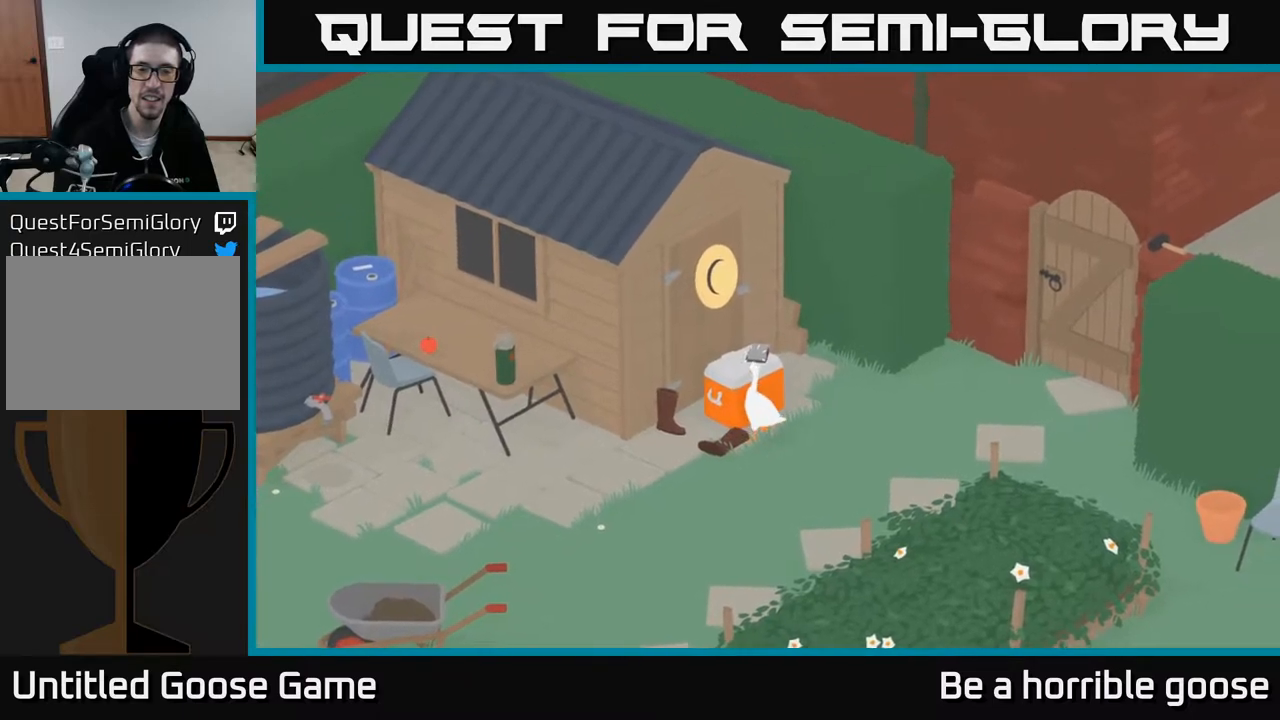
{"buttons": [], "left_stick": "center", "right_stick": "center", "events": [[117, "left_stick", "left"], [267, "left_stick", "center"]]}
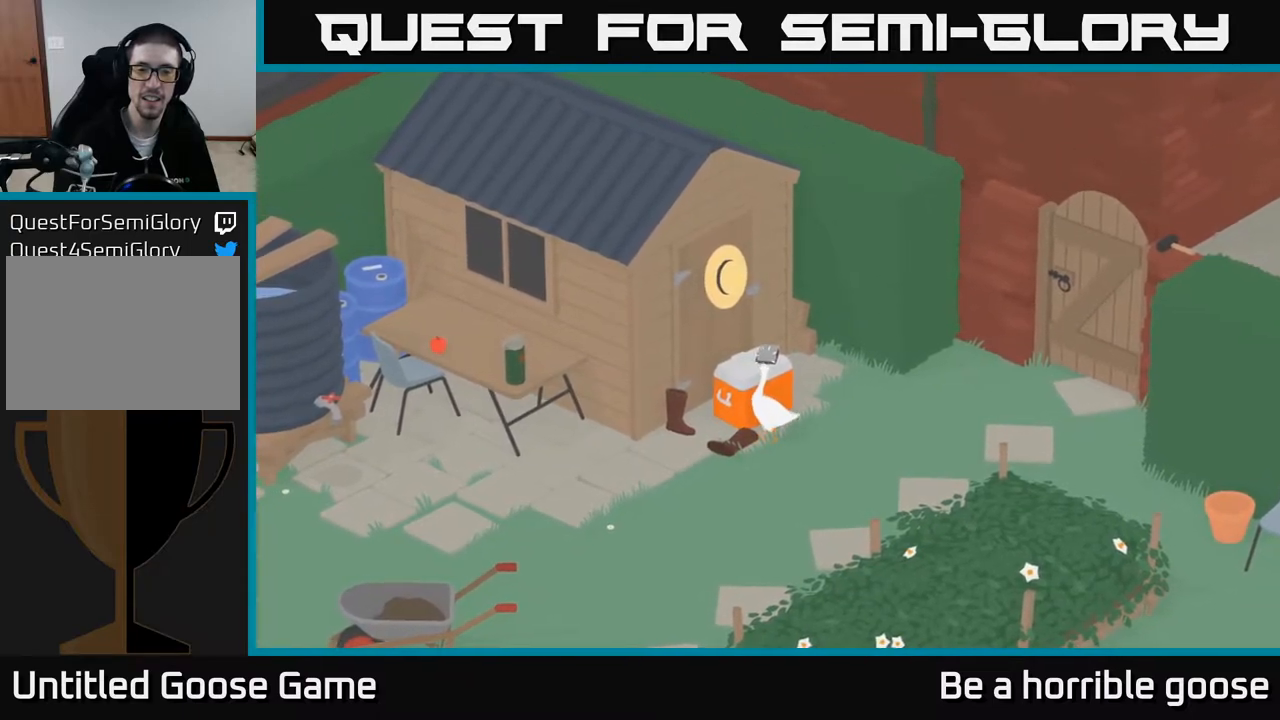
{"buttons": ["A"], "left_stick": "down-left", "right_stick": "center", "events": [[267, "left_stick", "down"], [350, "A", "down"], [450, "left_stick", "down-left"]]}
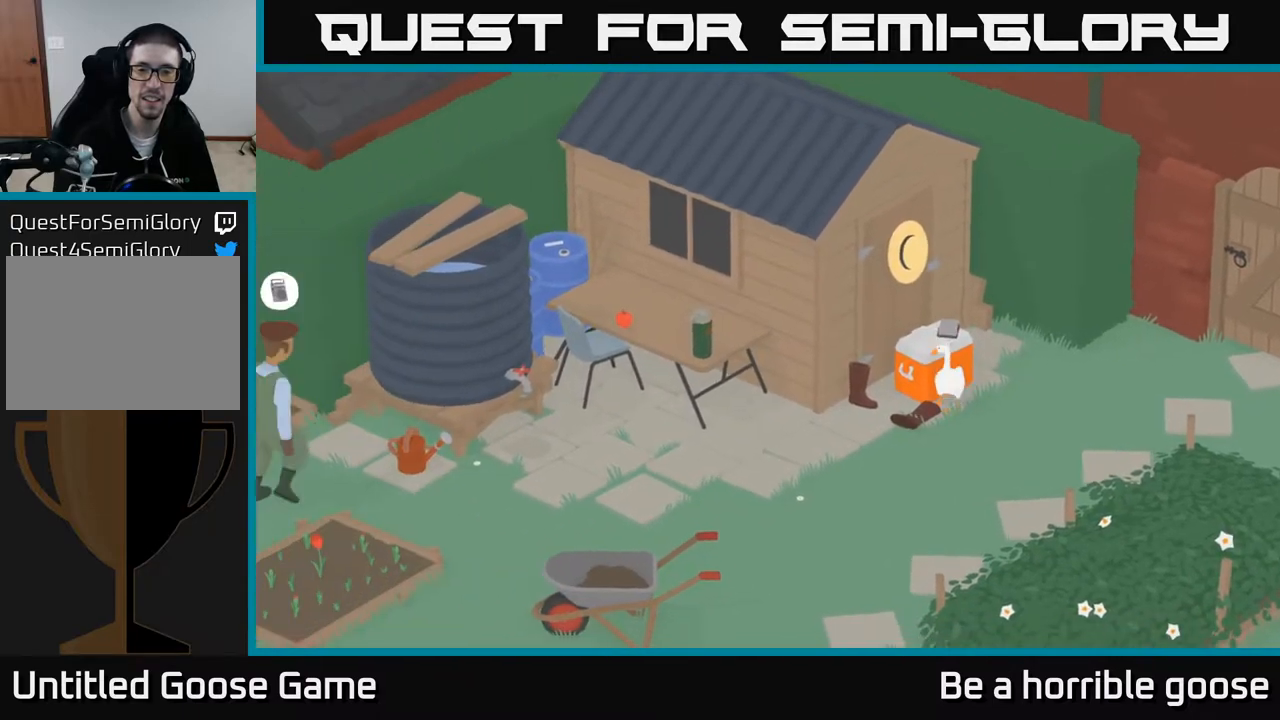
{"buttons": ["A"], "left_stick": "up-left", "right_stick": "center", "events": [[333, "left_stick", "left"], [433, "left_stick", "up-left"]]}
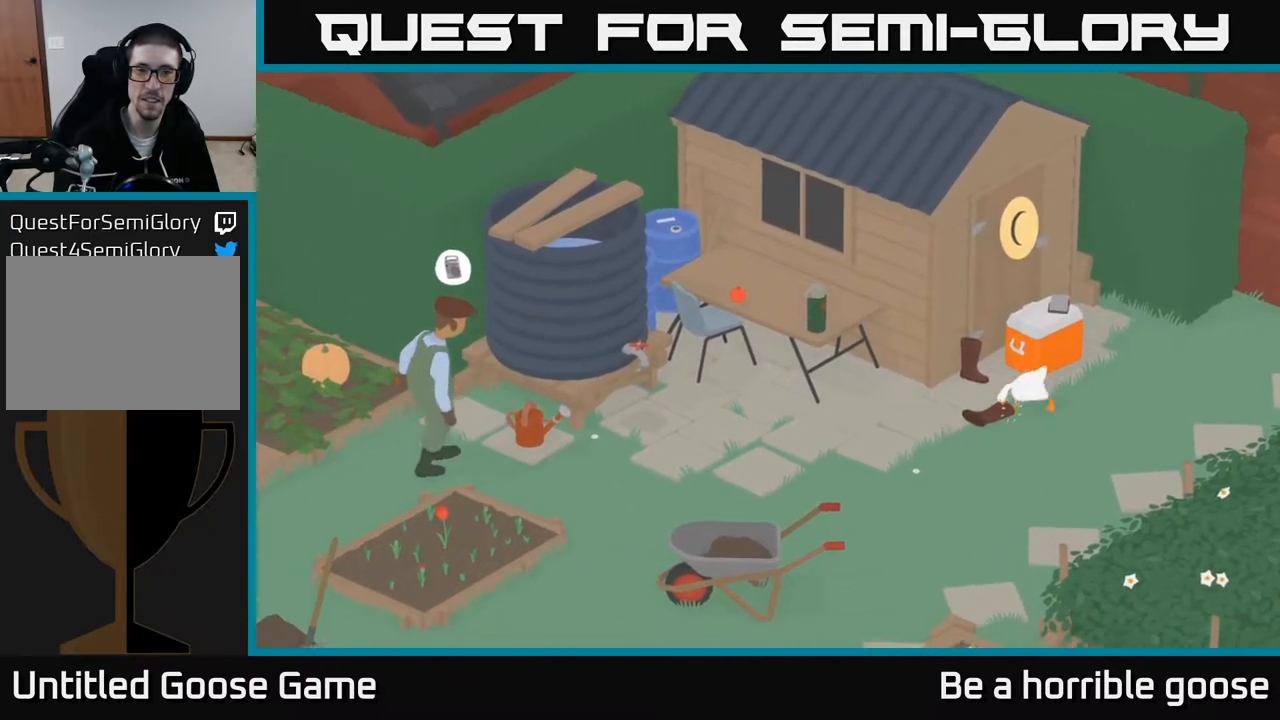
{"buttons": [], "left_stick": "up", "right_stick": "center", "events": [[17, "A", "up"], [100, "left_stick", "up"]]}